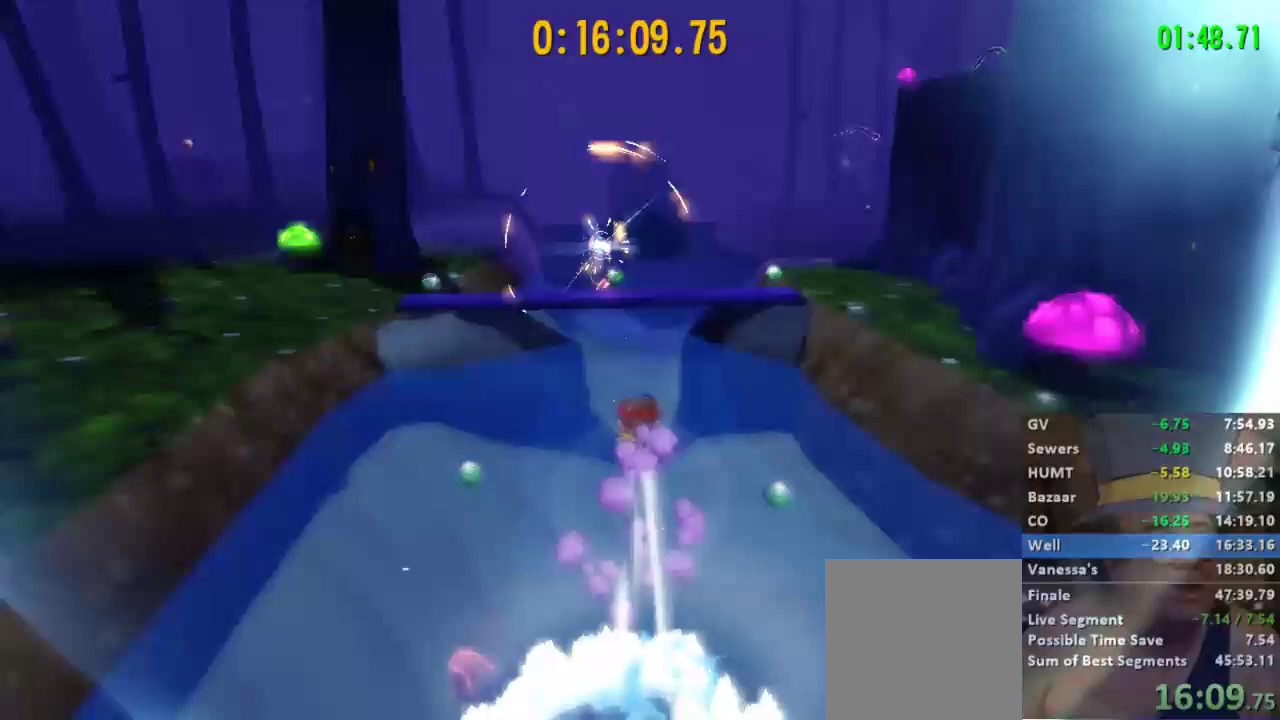
Gameplay with a controller (Xbox layout); each line is a JSON object with the inputs held at the frame after it. "events" lists button and stick changes between this image and that frame as [ms after this image, input, new state], when the widget could be followed in between.
{"buttons": [], "left_stick": "up-left", "right_stick": "center", "events": [[200, "A", "down"], [367, "left_stick", "up-left"], [400, "R2", "up"], [433, "A", "up"]]}
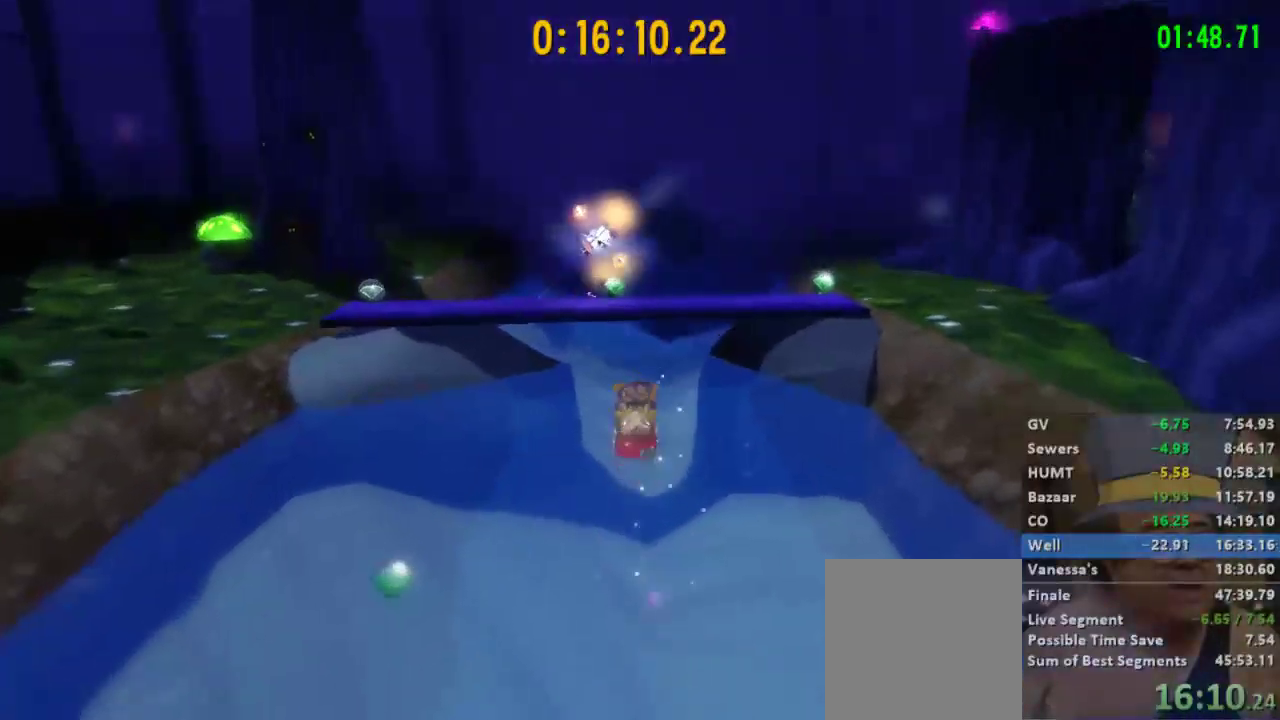
{"buttons": ["A"], "left_stick": "up", "right_stick": "center", "events": [[33, "left_stick", "up"], [233, "A", "down"], [333, "A", "up"], [400, "A", "down"]]}
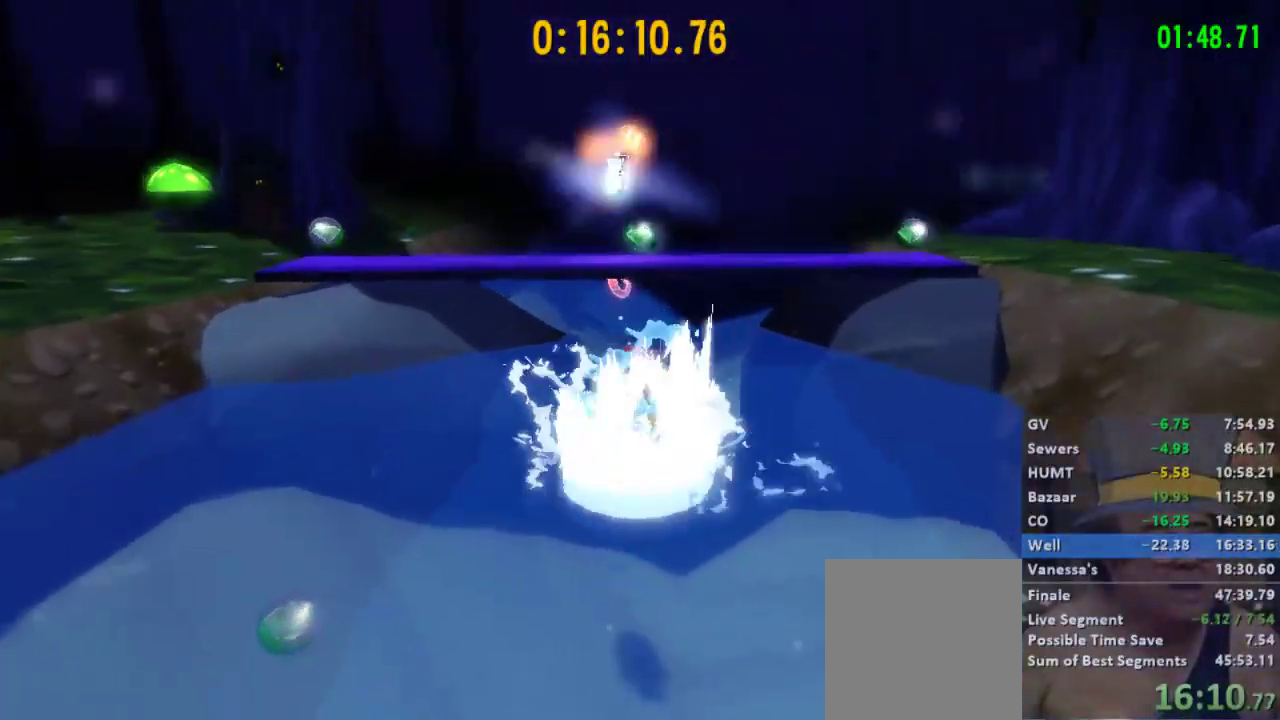
{"buttons": ["R2"], "left_stick": "up", "right_stick": "center", "events": [[100, "A", "up"], [167, "A", "down"], [300, "A", "up"], [333, "R2", "down"]]}
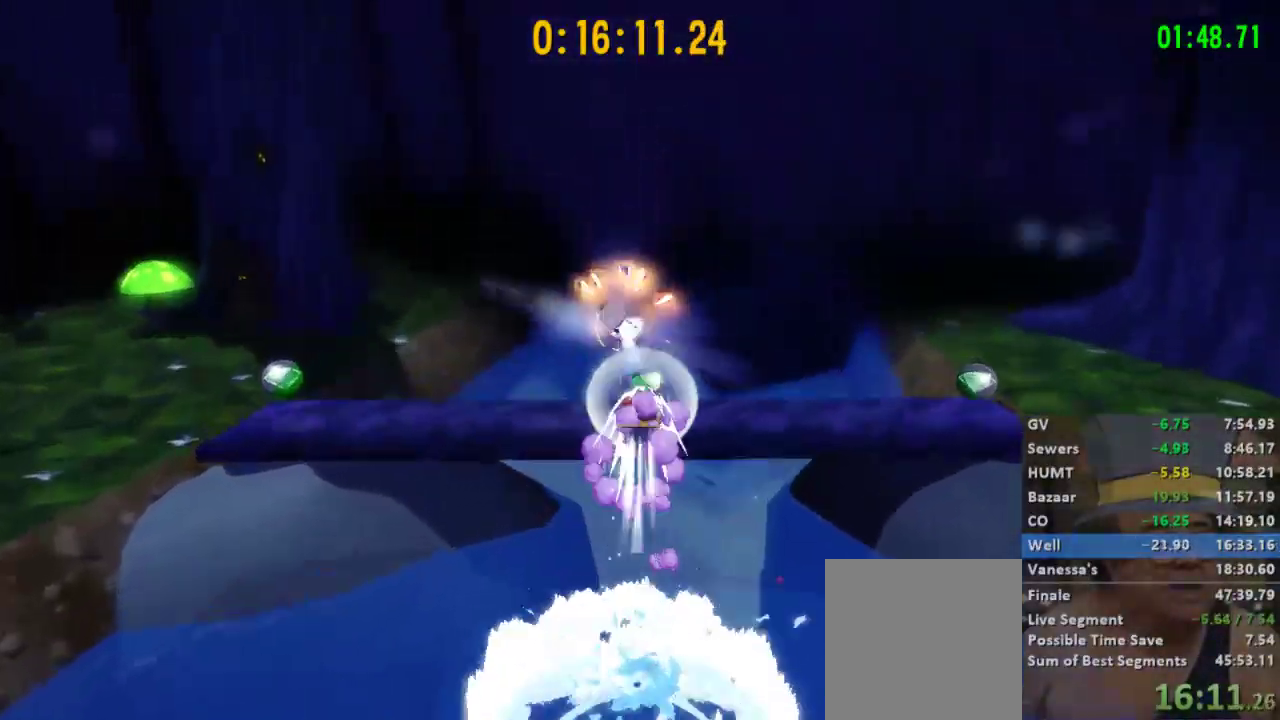
{"buttons": [], "left_stick": "center", "right_stick": "center", "events": [[33, "R2", "up"], [267, "left_stick", "center"]]}